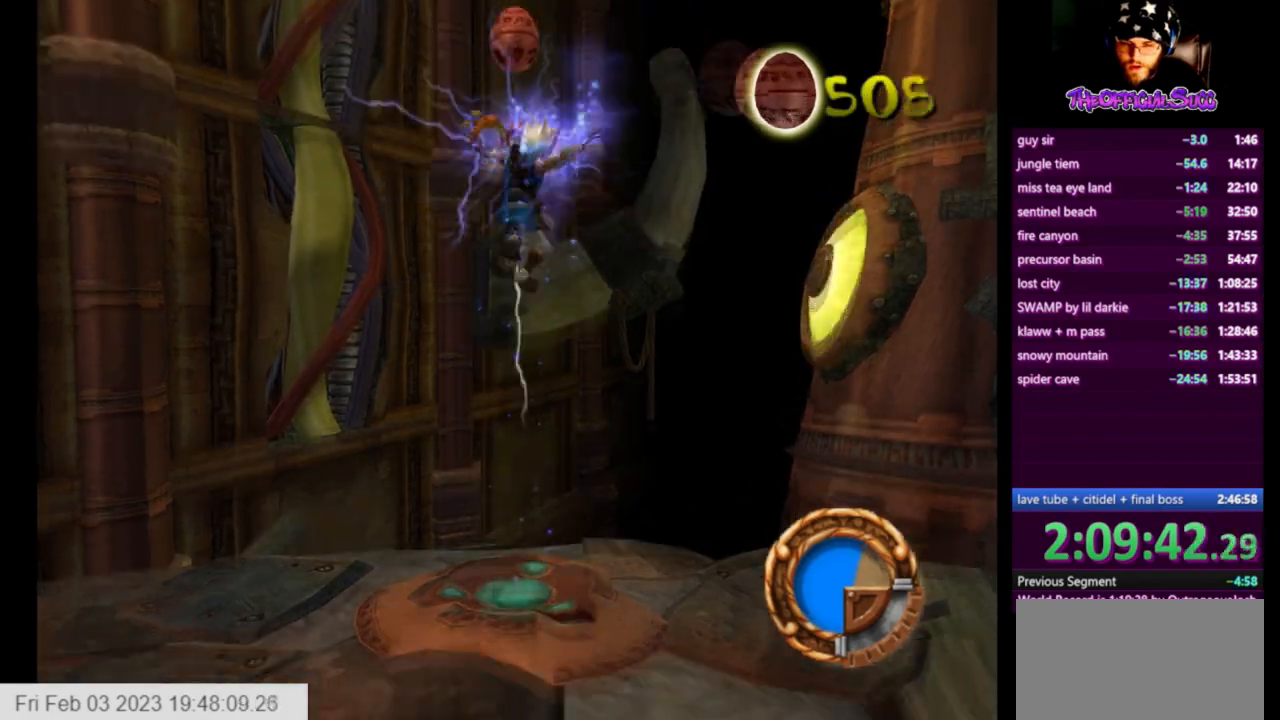
Gameplay with a controller (PlayStation layout); each line is a JSON object with the inputs held at the frame after it. "events" lists button and stick changes between this image and that frame as [ms after this image, input, new state], when the widget could be followed in between.
{"buttons": ["CROSS"], "left_stick": "center", "right_stick": "center", "events": [[208, "CROSS", "up"], [250, "CROSS", "down"]]}
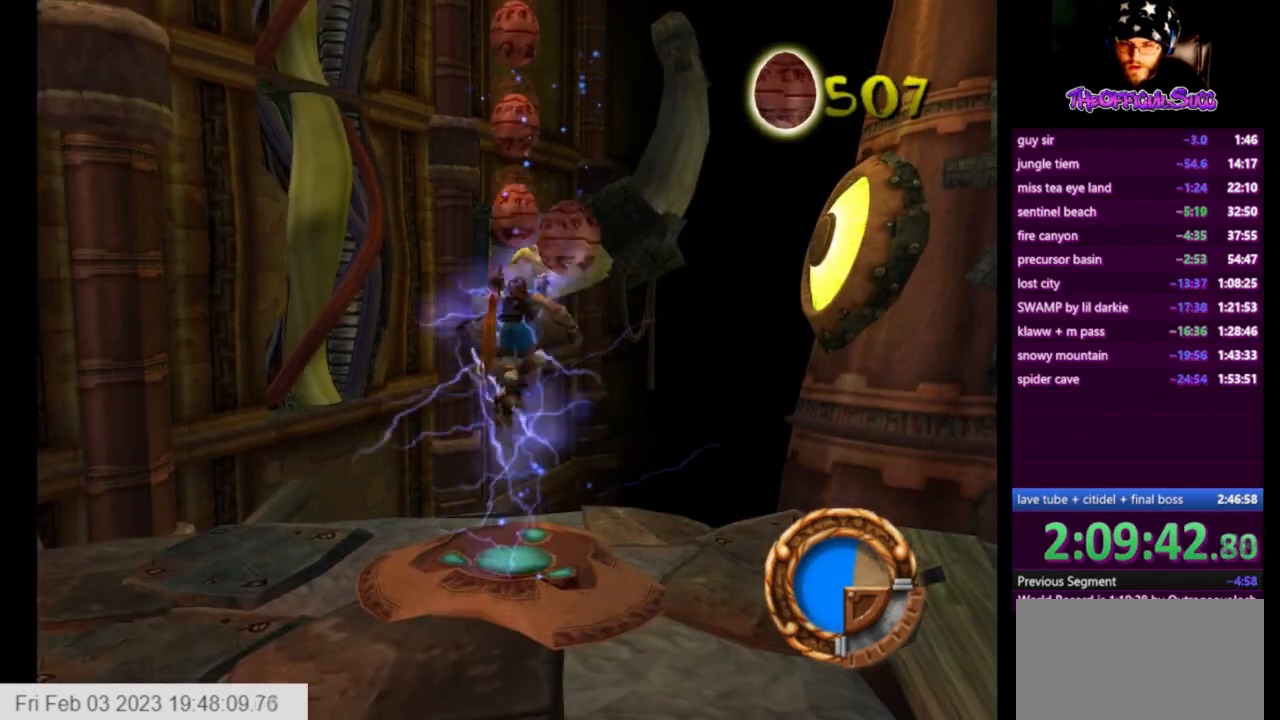
{"buttons": ["CROSS"], "left_stick": "center", "right_stick": "center", "events": [[167, "CROSS", "up"], [209, "CROSS", "down"]]}
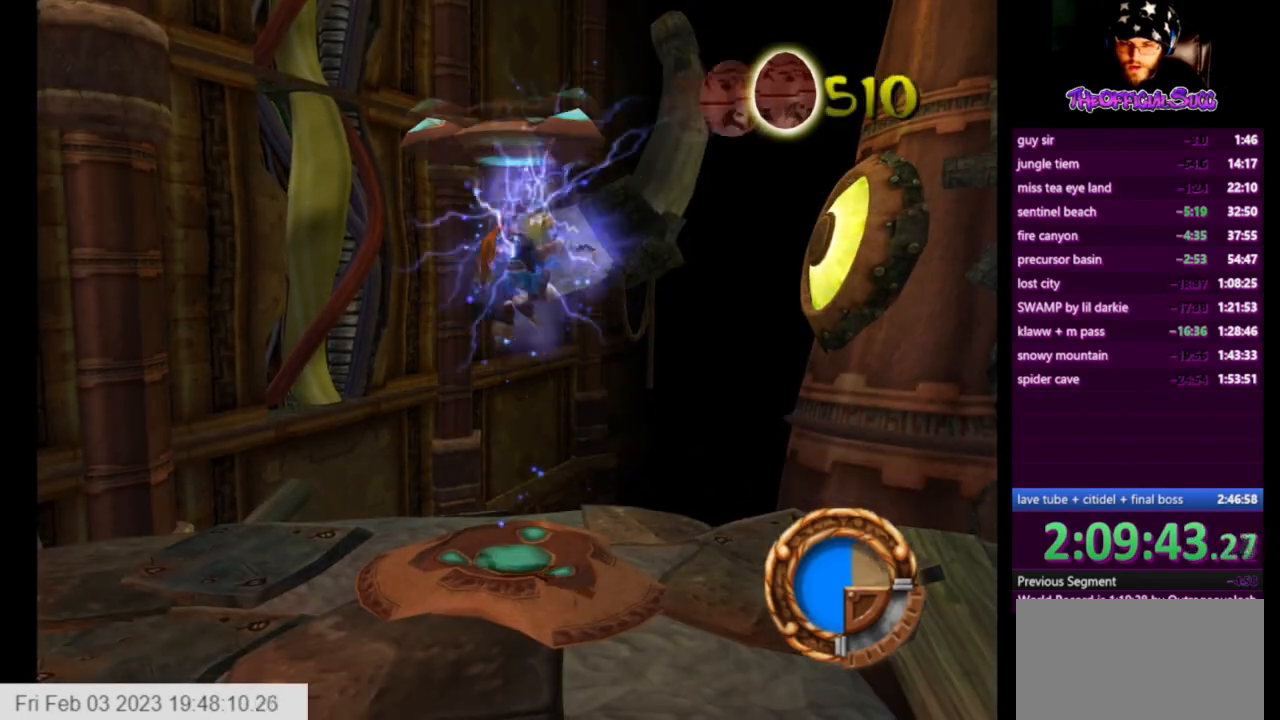
{"buttons": ["SQUARE"], "left_stick": "down-right", "right_stick": "center", "events": [[41, "CROSS", "up"], [125, "left_stick", "down-right"], [333, "SQUARE", "down"]]}
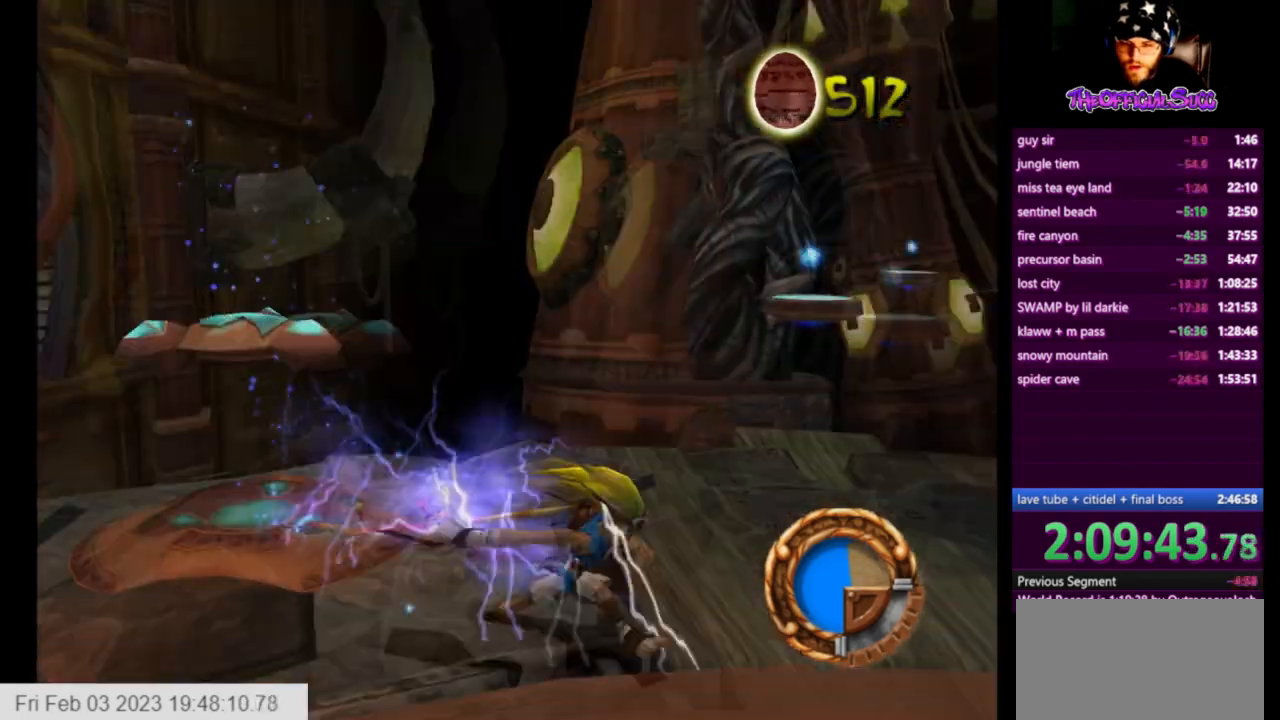
{"buttons": [], "left_stick": "right", "right_stick": "center", "events": [[292, "SQUARE", "up"], [459, "left_stick", "right"]]}
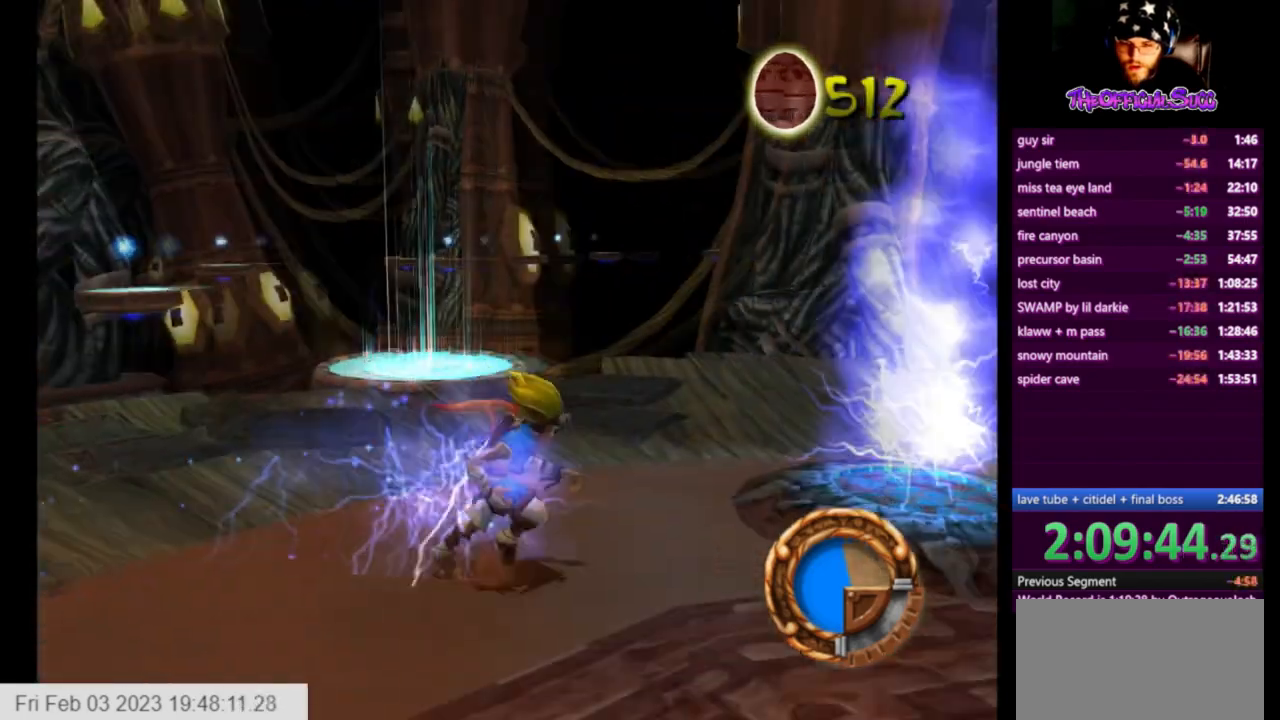
{"buttons": [], "left_stick": "up-left", "right_stick": "center", "events": [[250, "CIRCLE", "down"], [333, "left_stick", "up-left"], [417, "CIRCLE", "up"]]}
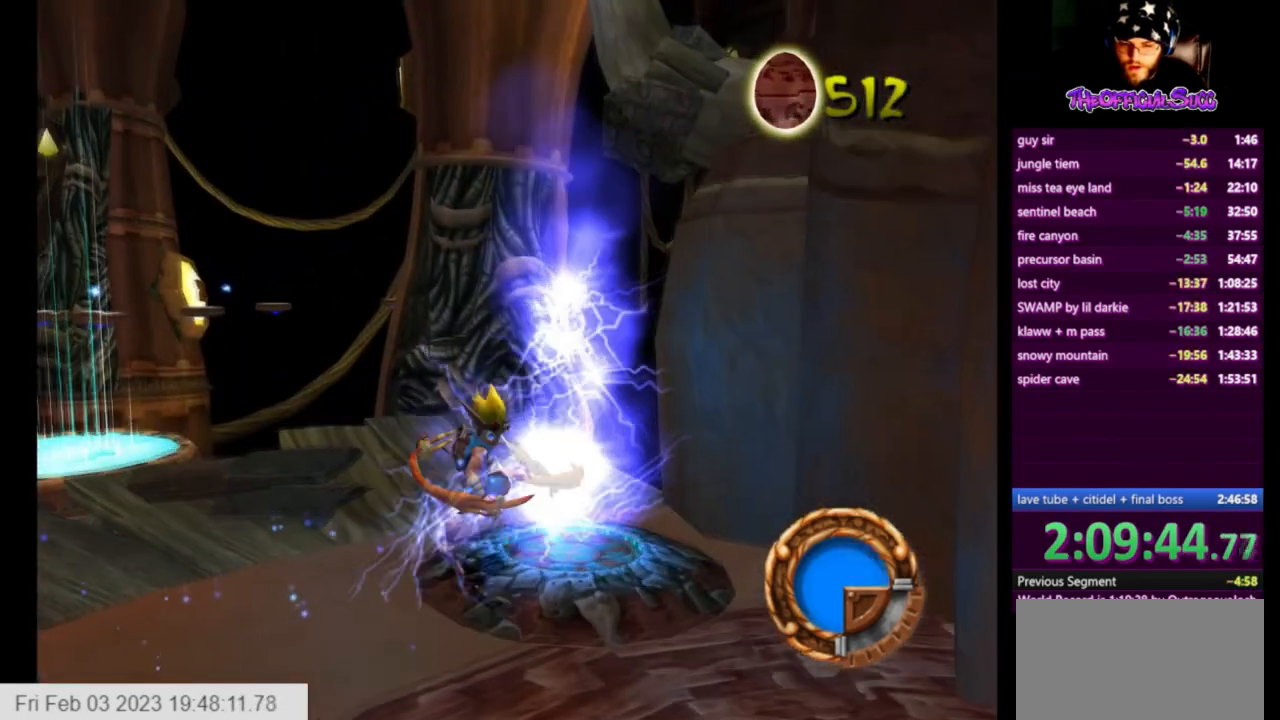
{"buttons": ["SQUARE"], "left_stick": "up-left", "right_stick": "center", "events": [[376, "SQUARE", "down"]]}
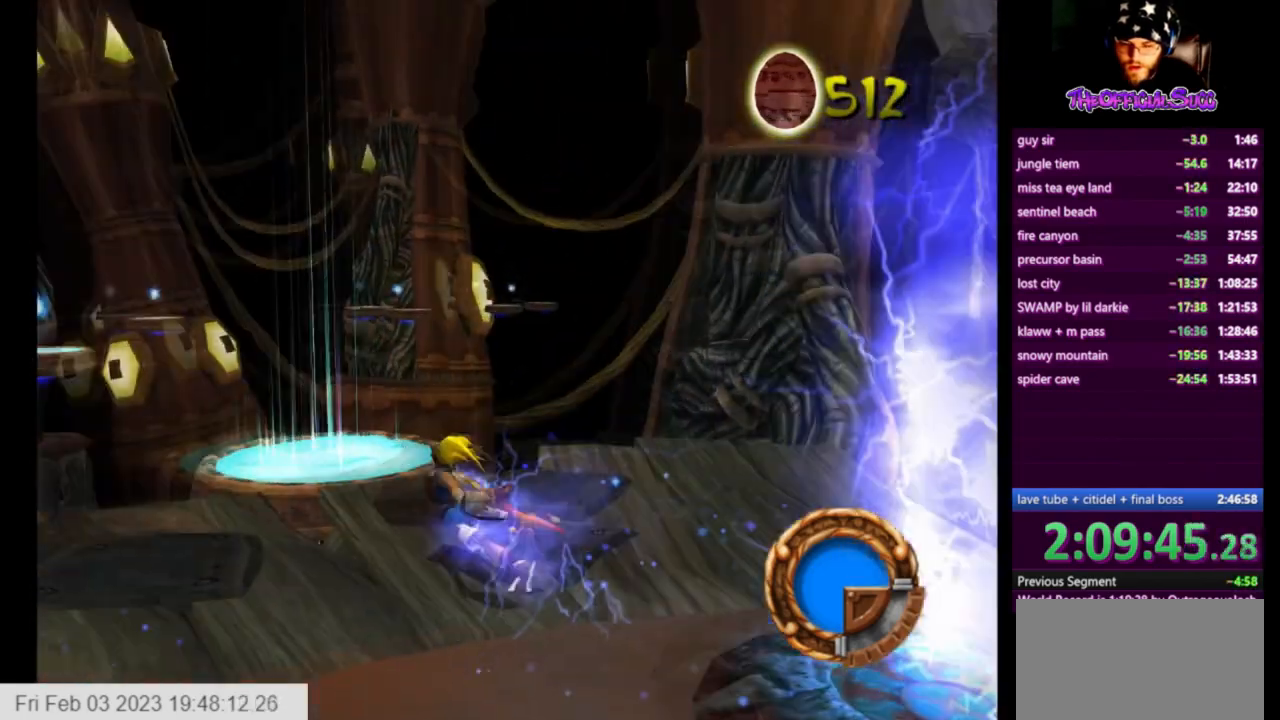
{"buttons": ["CROSS"], "left_stick": "up", "right_stick": "center", "events": [[208, "SQUARE", "up"], [292, "left_stick", "up"], [375, "CROSS", "down"]]}
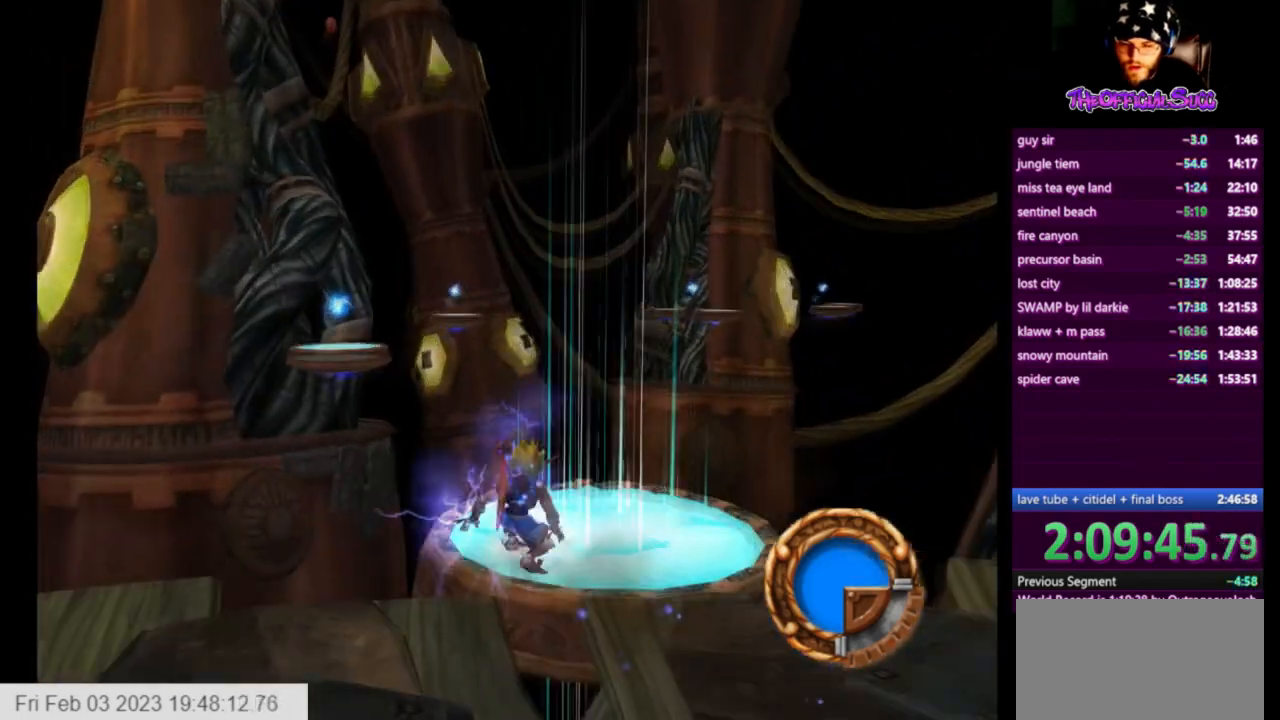
{"buttons": [], "left_stick": "up", "right_stick": "center", "events": [[292, "CROSS", "up"]]}
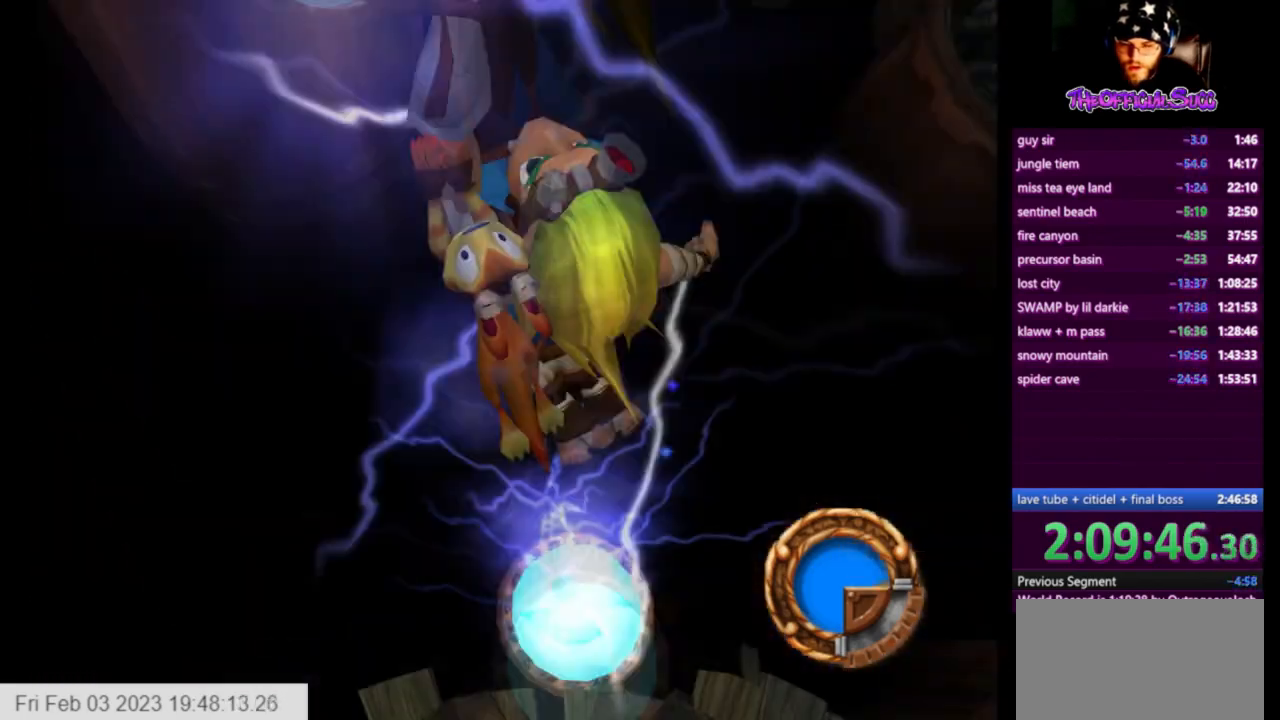
{"buttons": [], "left_stick": "up", "right_stick": "center", "events": []}
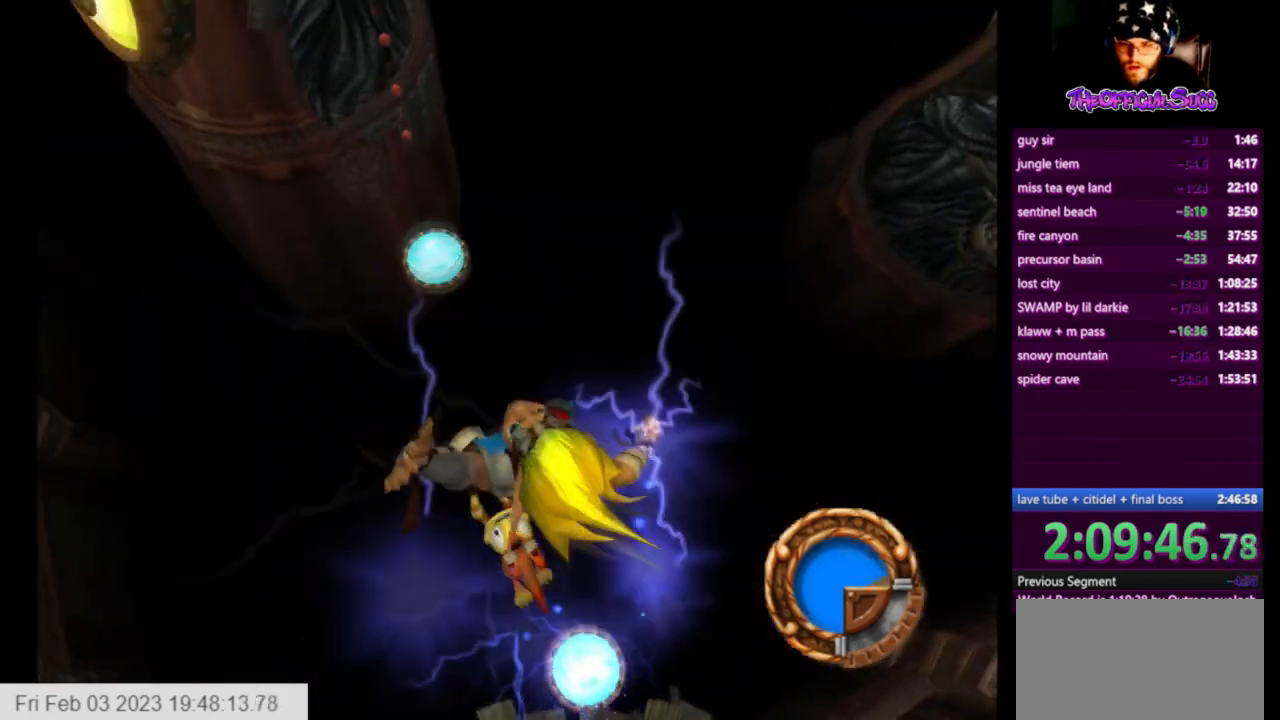
{"buttons": [], "left_stick": "up", "right_stick": "center", "events": []}
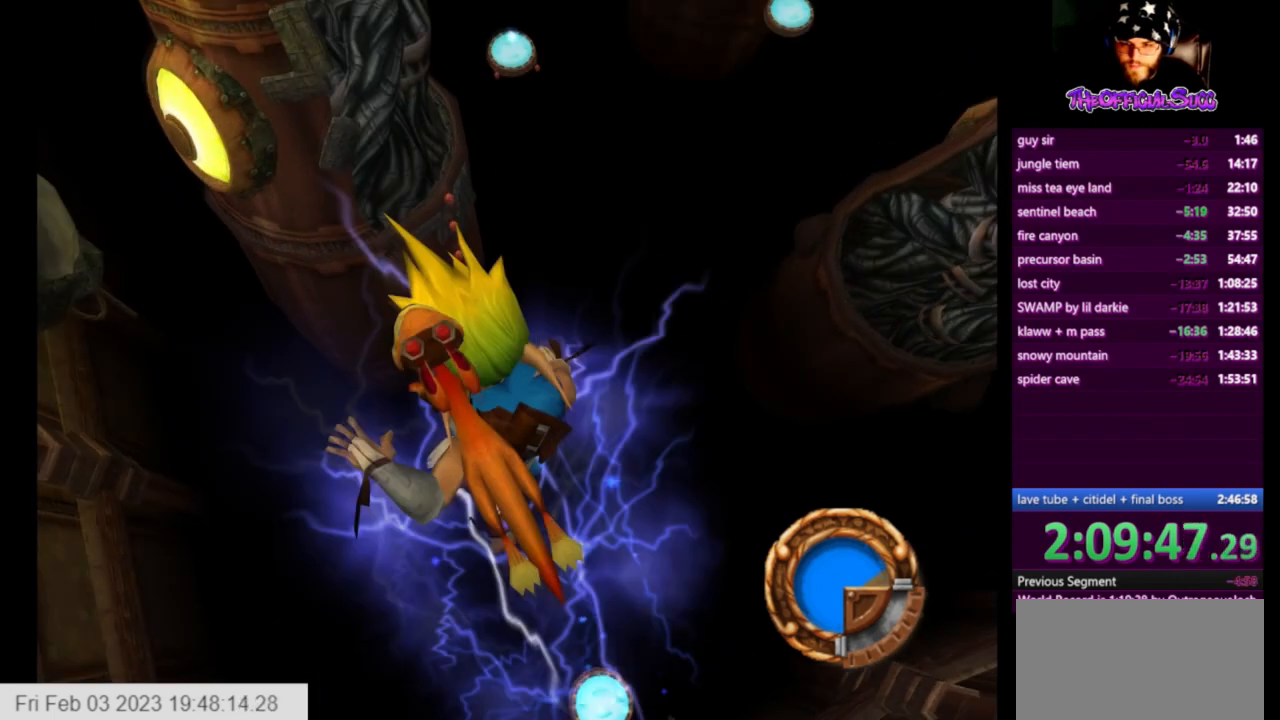
{"buttons": [], "left_stick": "up", "right_stick": "center", "events": []}
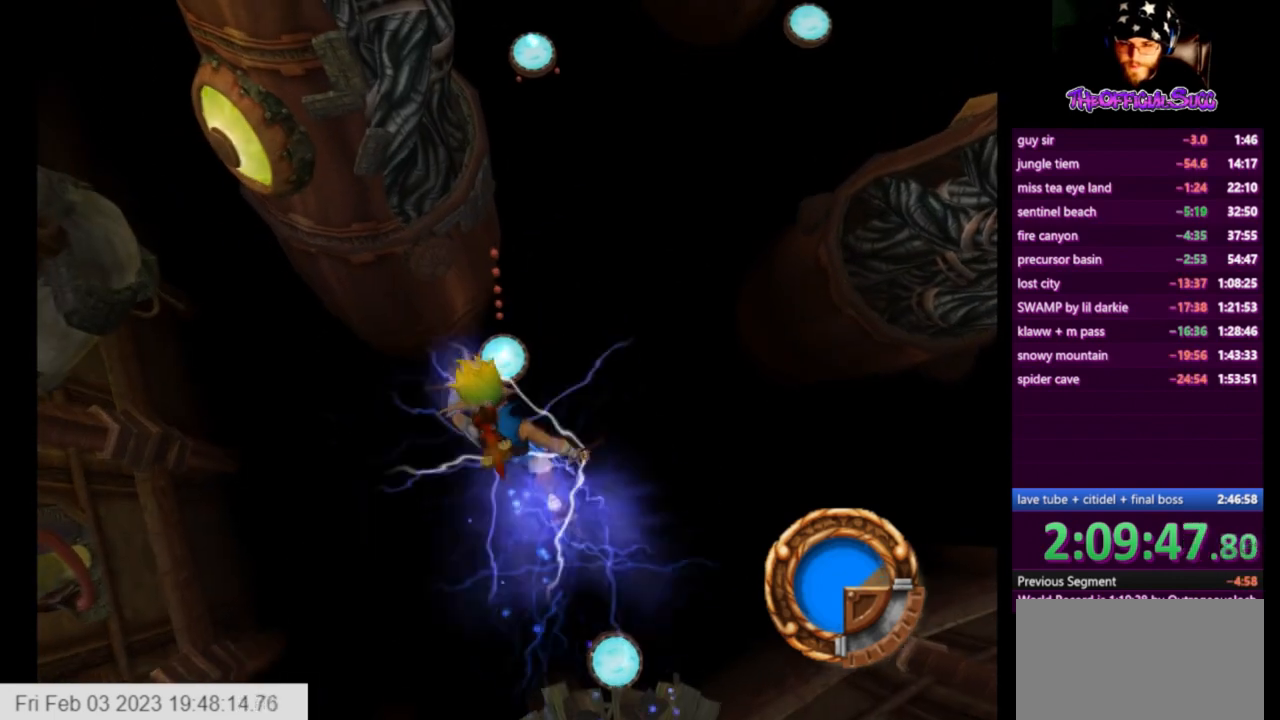
{"buttons": [], "left_stick": "up", "right_stick": "center", "events": []}
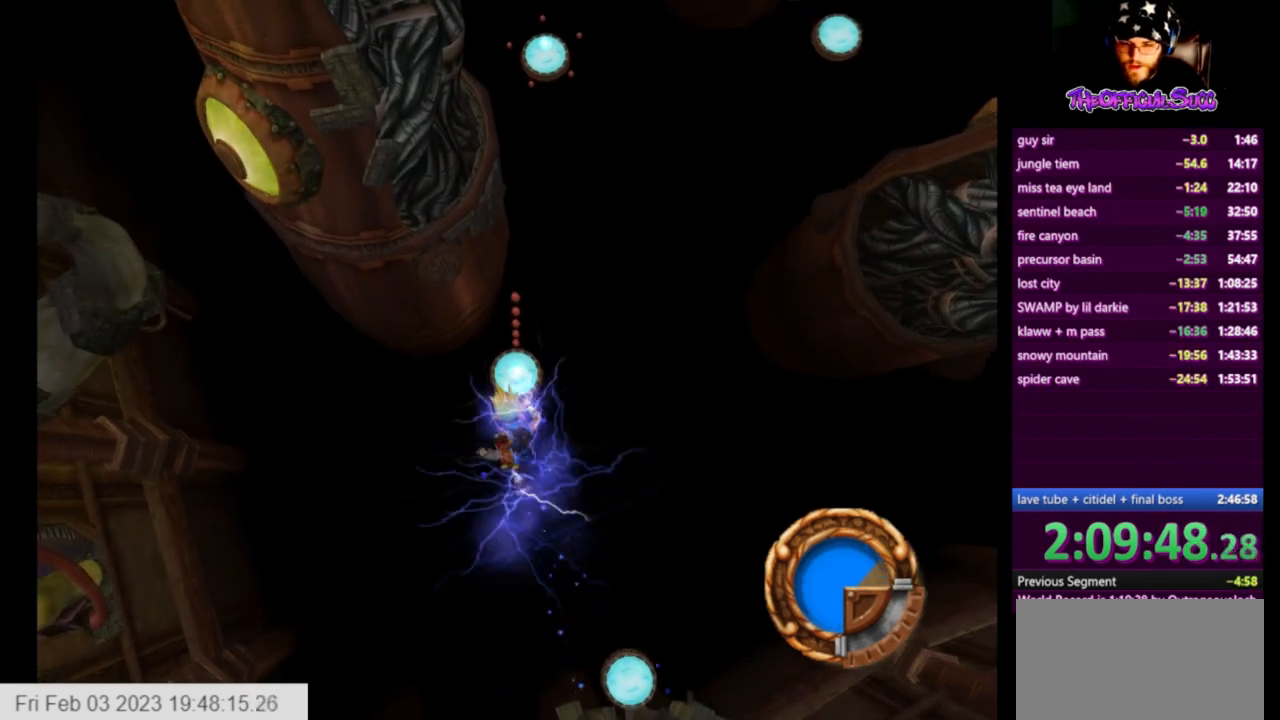
{"buttons": [], "left_stick": "up-left", "right_stick": "center", "events": [[167, "right_stick", "left"], [333, "left_stick", "up-left"], [500, "right_stick", "center"]]}
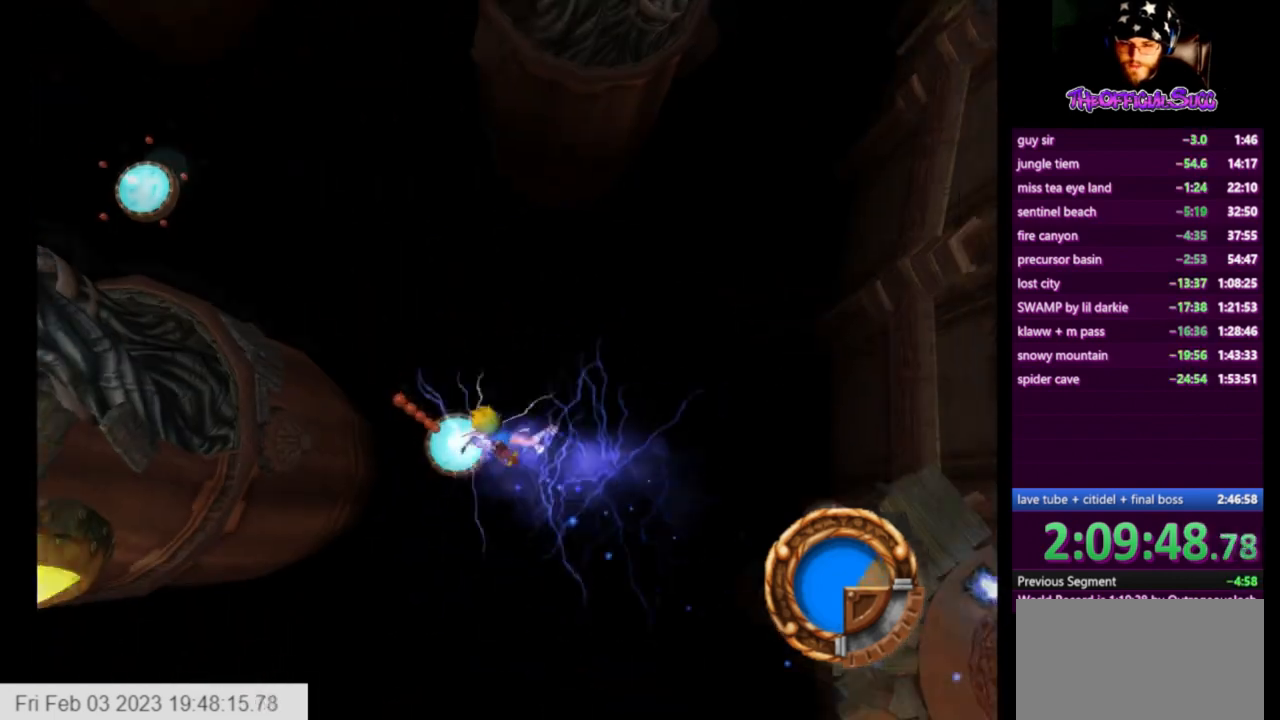
{"buttons": [], "left_stick": "center", "right_stick": "center", "events": [[501, "left_stick", "center"]]}
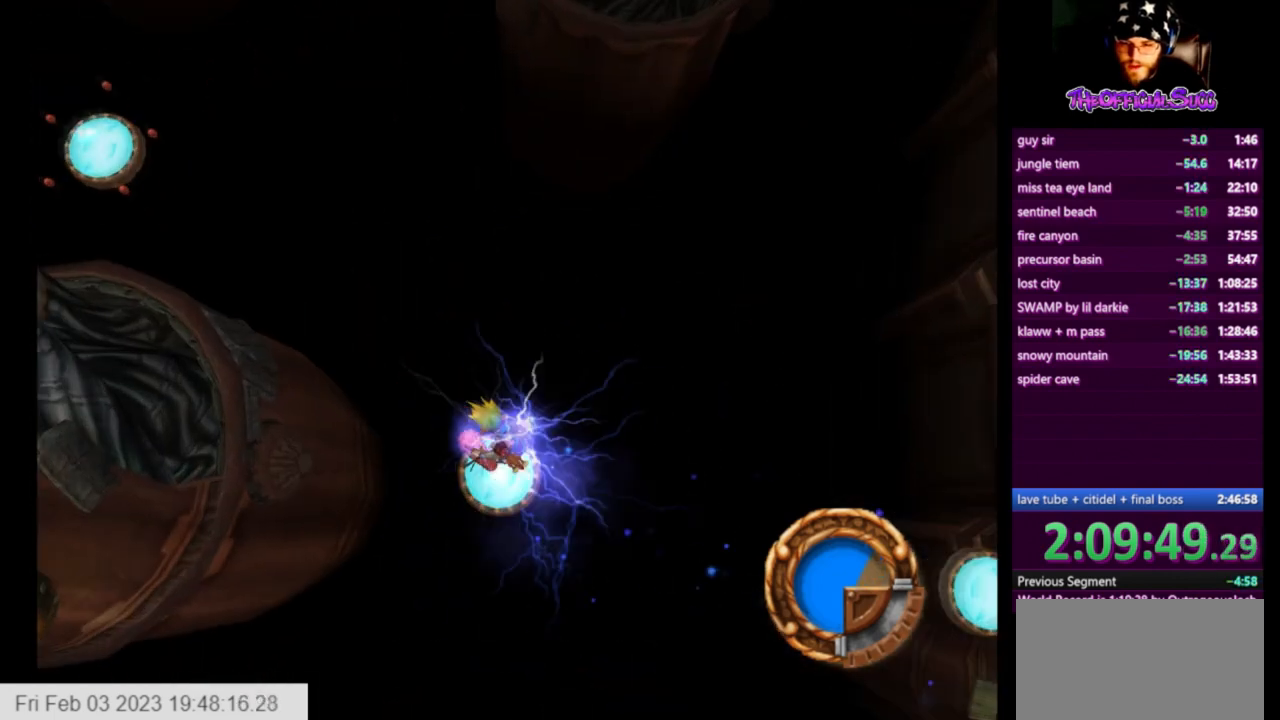
{"buttons": [], "left_stick": "left", "right_stick": "center", "events": [[375, "left_stick", "left"]]}
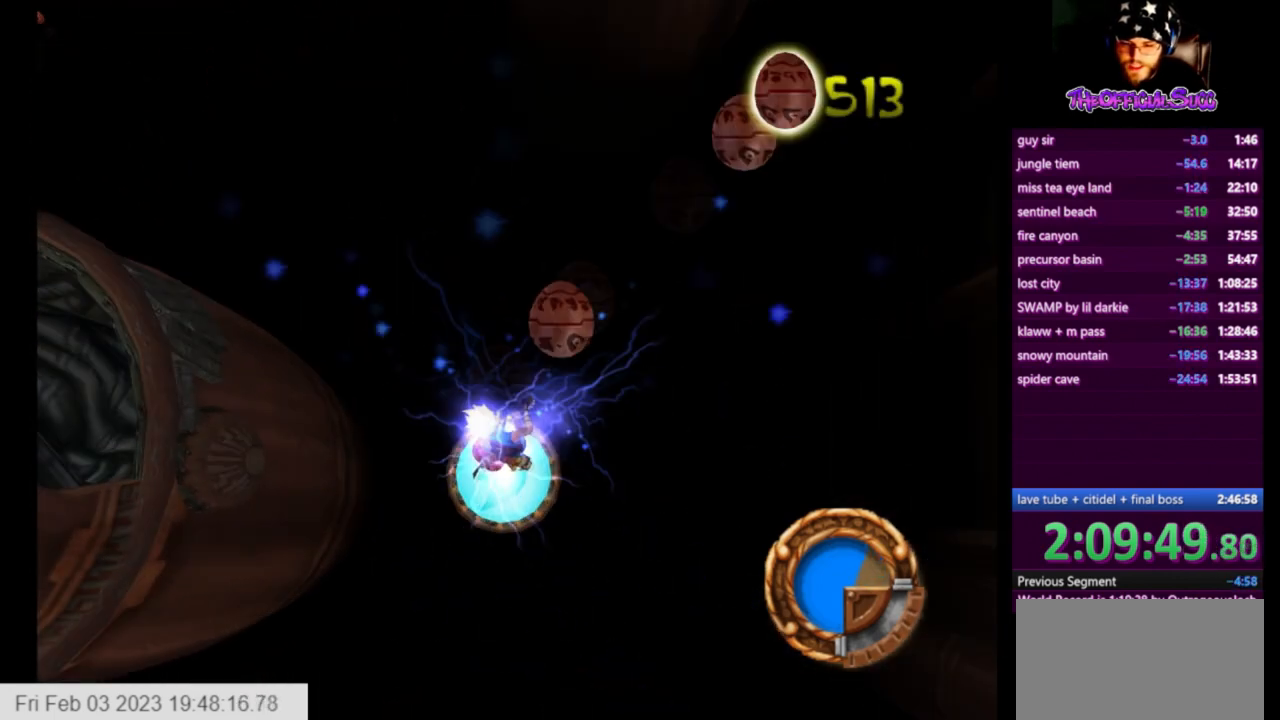
{"buttons": [], "left_stick": "left", "right_stick": "center", "events": [[84, "left_stick", "center"], [250, "left_stick", "left"]]}
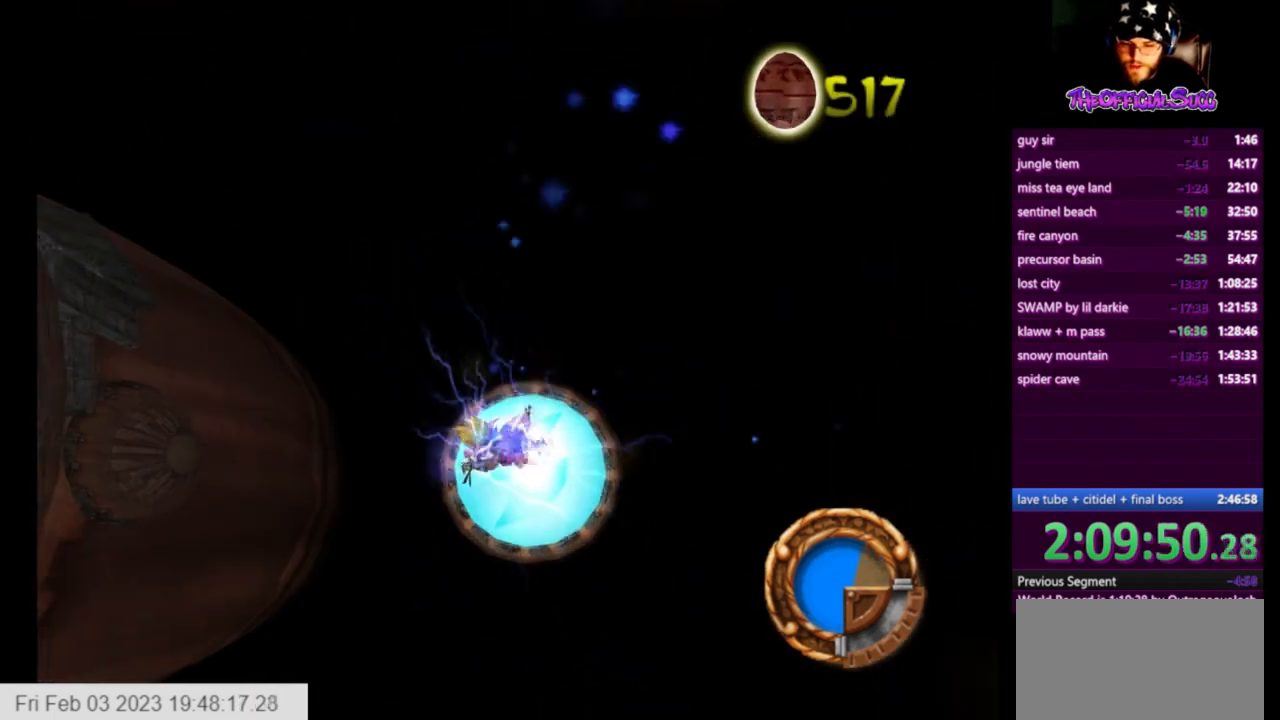
{"buttons": ["CROSS"], "left_stick": "left", "right_stick": "center", "events": [[375, "CROSS", "down"]]}
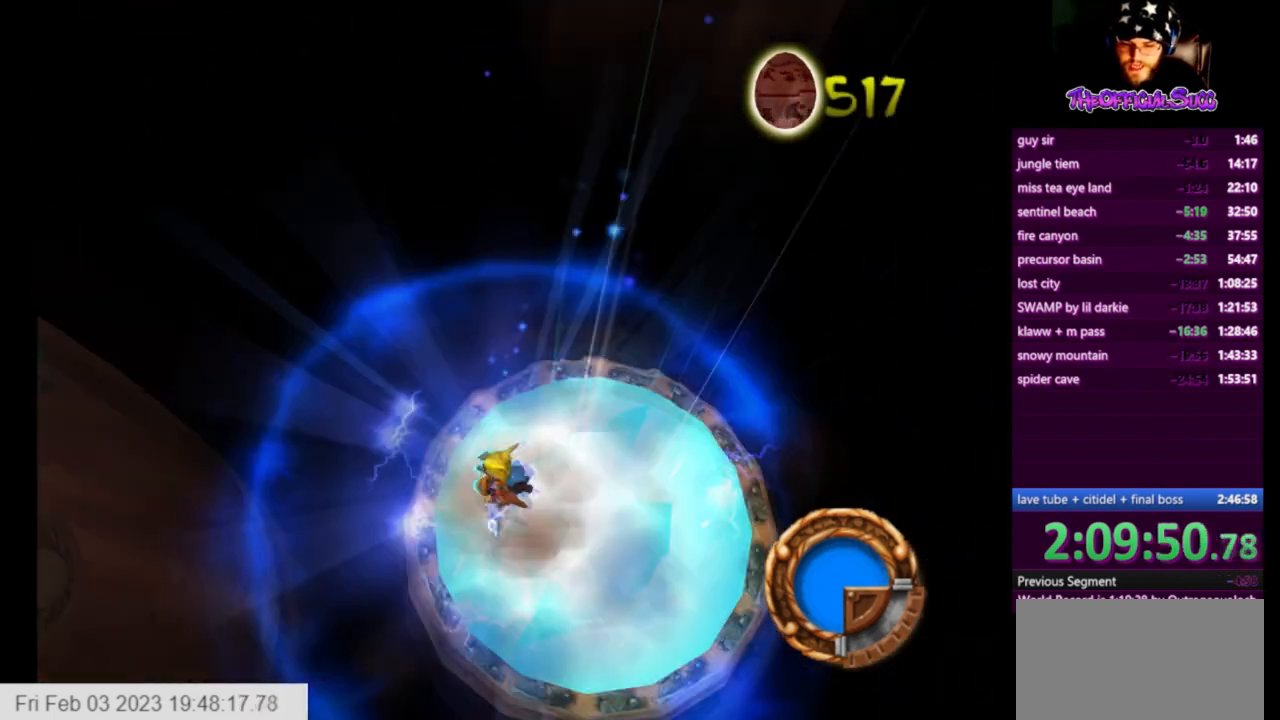
{"buttons": [], "left_stick": "left", "right_stick": "center", "events": [[42, "CROSS", "up"], [84, "CROSS", "down"], [292, "CROSS", "up"]]}
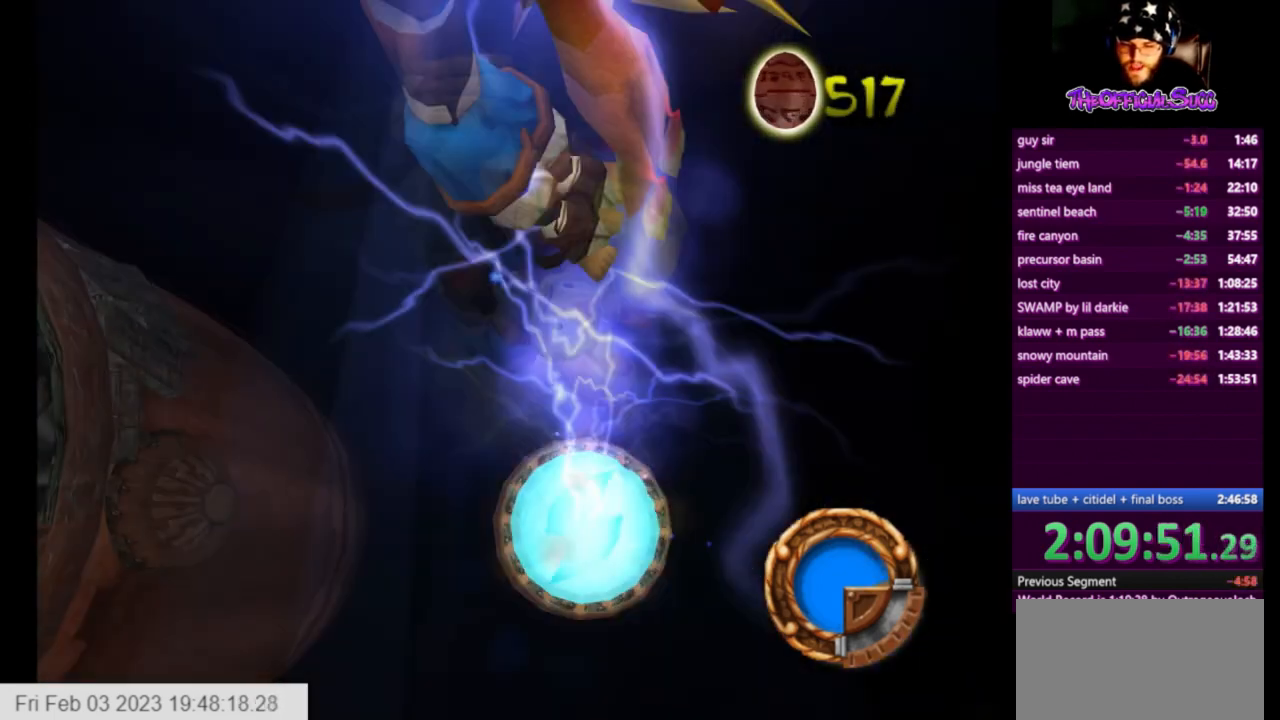
{"buttons": [], "left_stick": "left", "right_stick": "center", "events": []}
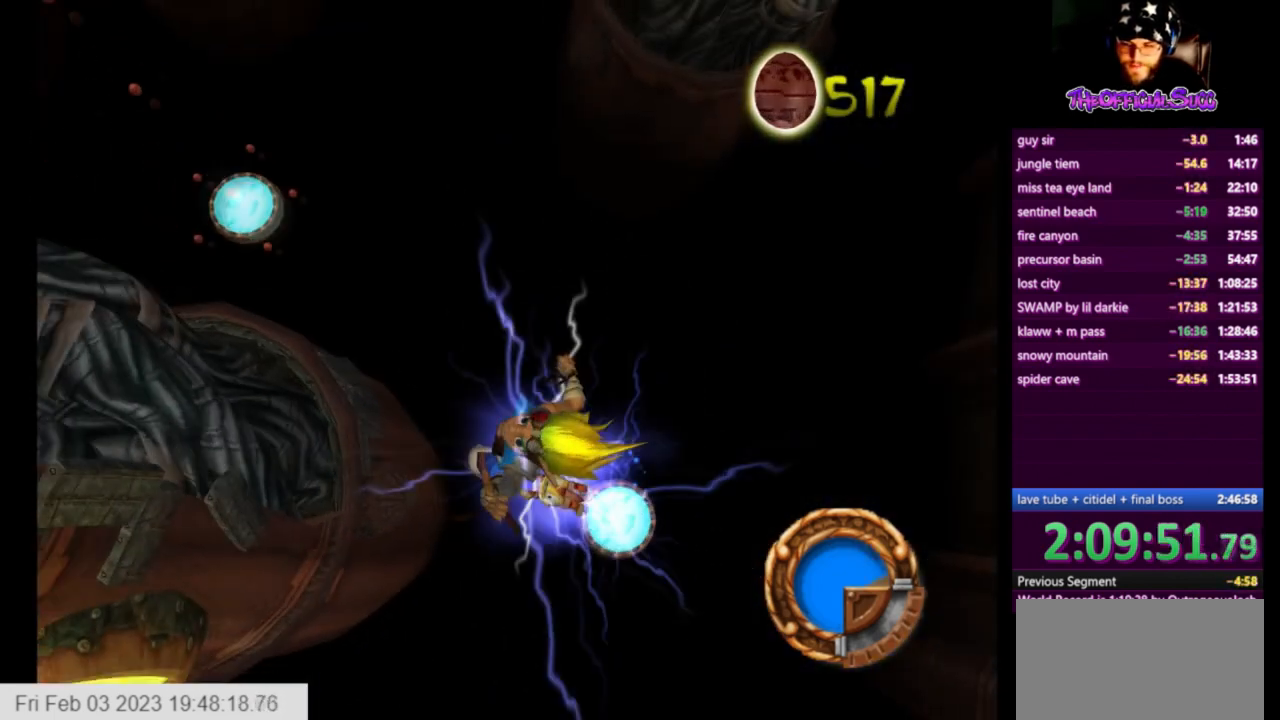
{"buttons": [], "left_stick": "up-left", "right_stick": "center", "events": [[417, "left_stick", "up-left"]]}
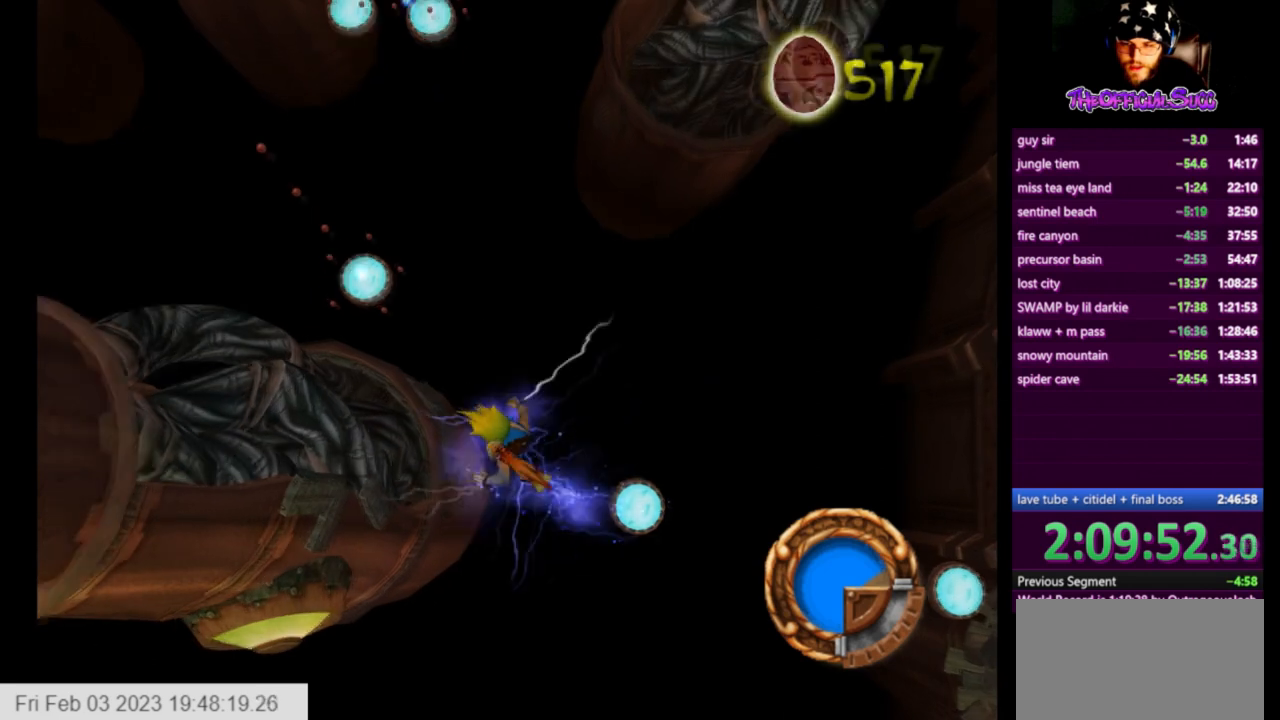
{"buttons": [], "left_stick": "up-left", "right_stick": "left", "events": [[500, "right_stick", "left"]]}
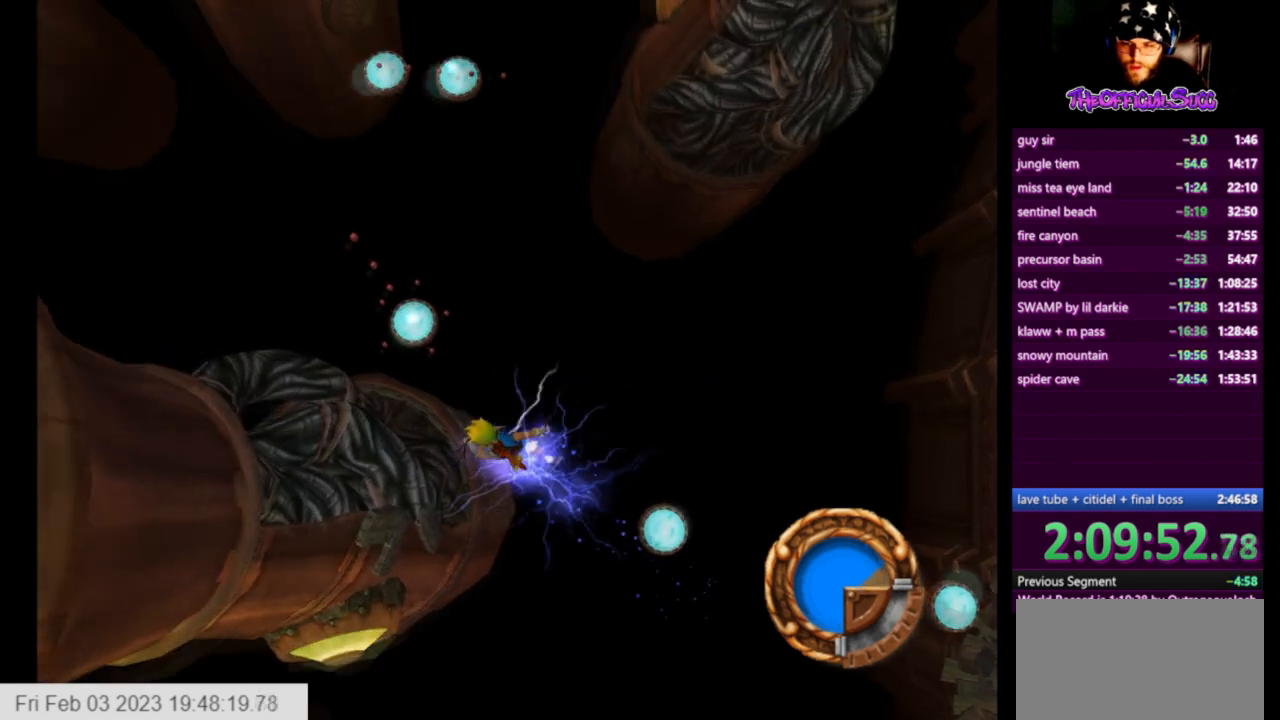
{"buttons": [], "left_stick": "up-left", "right_stick": "center", "events": [[209, "right_stick", "center"]]}
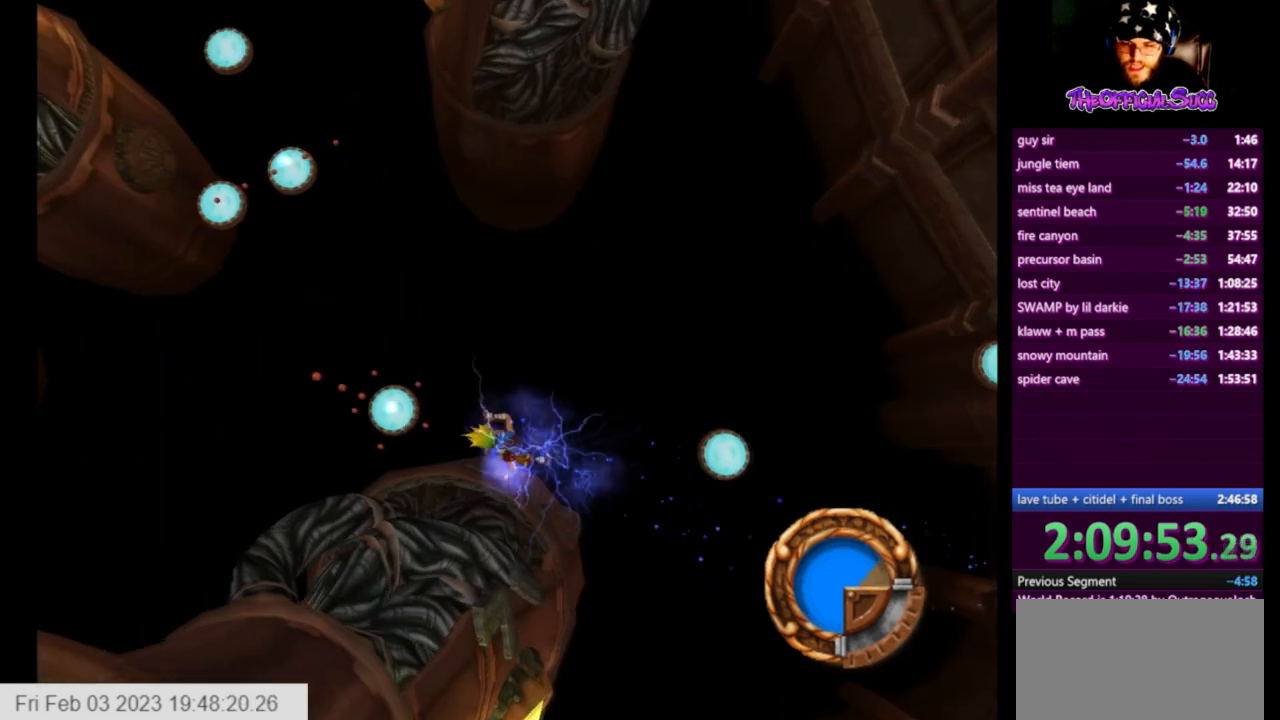
{"buttons": [], "left_stick": "up-left", "right_stick": "center", "events": []}
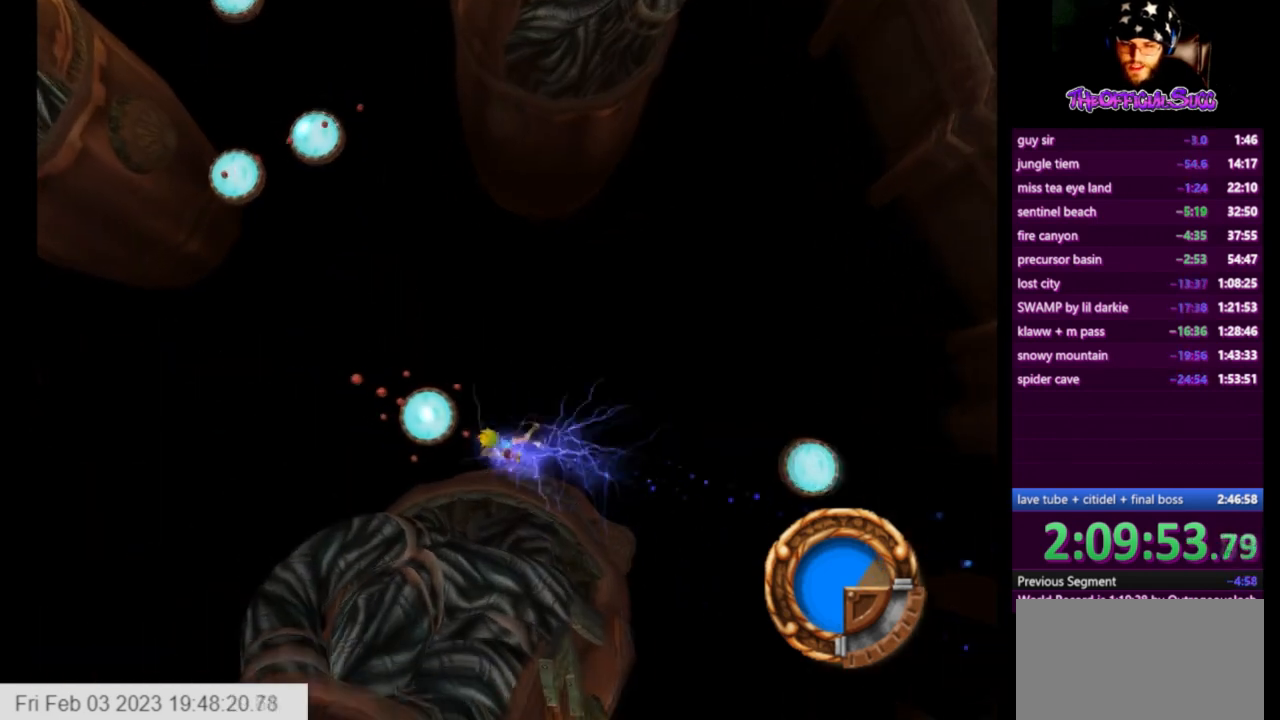
{"buttons": [], "left_stick": "up-left", "right_stick": "center", "events": []}
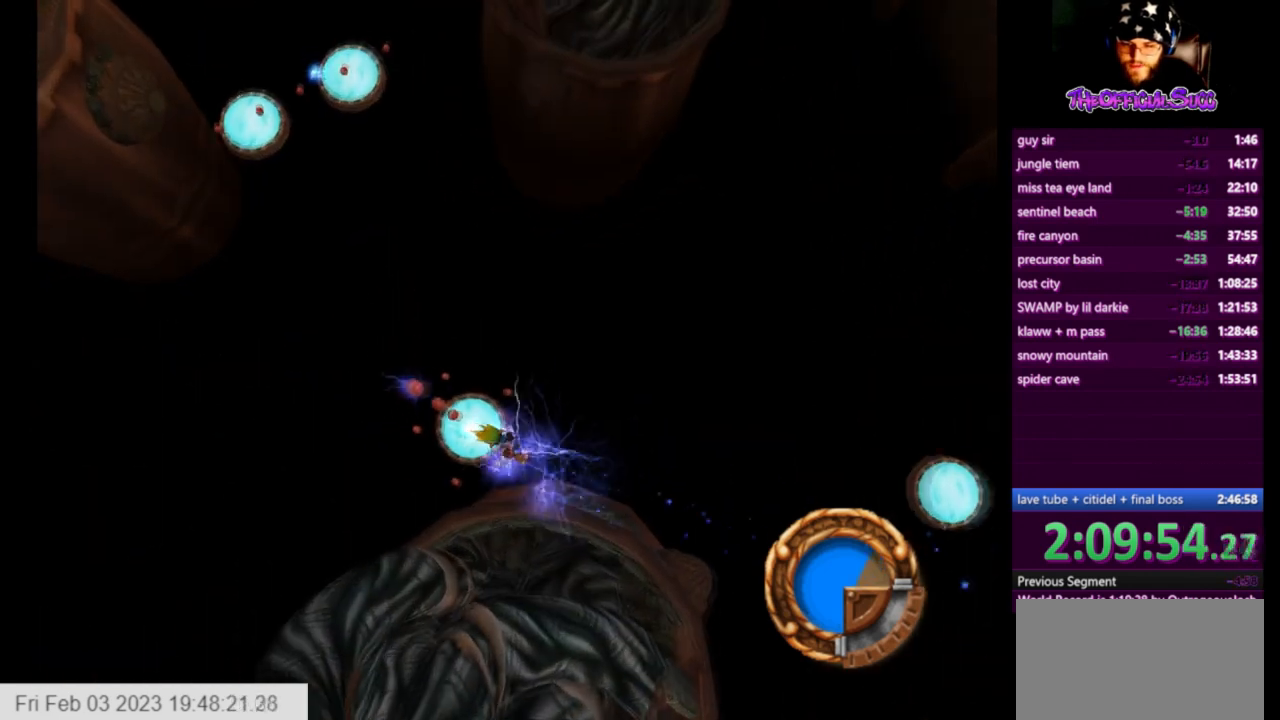
{"buttons": [], "left_stick": "center", "right_stick": "center", "events": [[417, "left_stick", "center"]]}
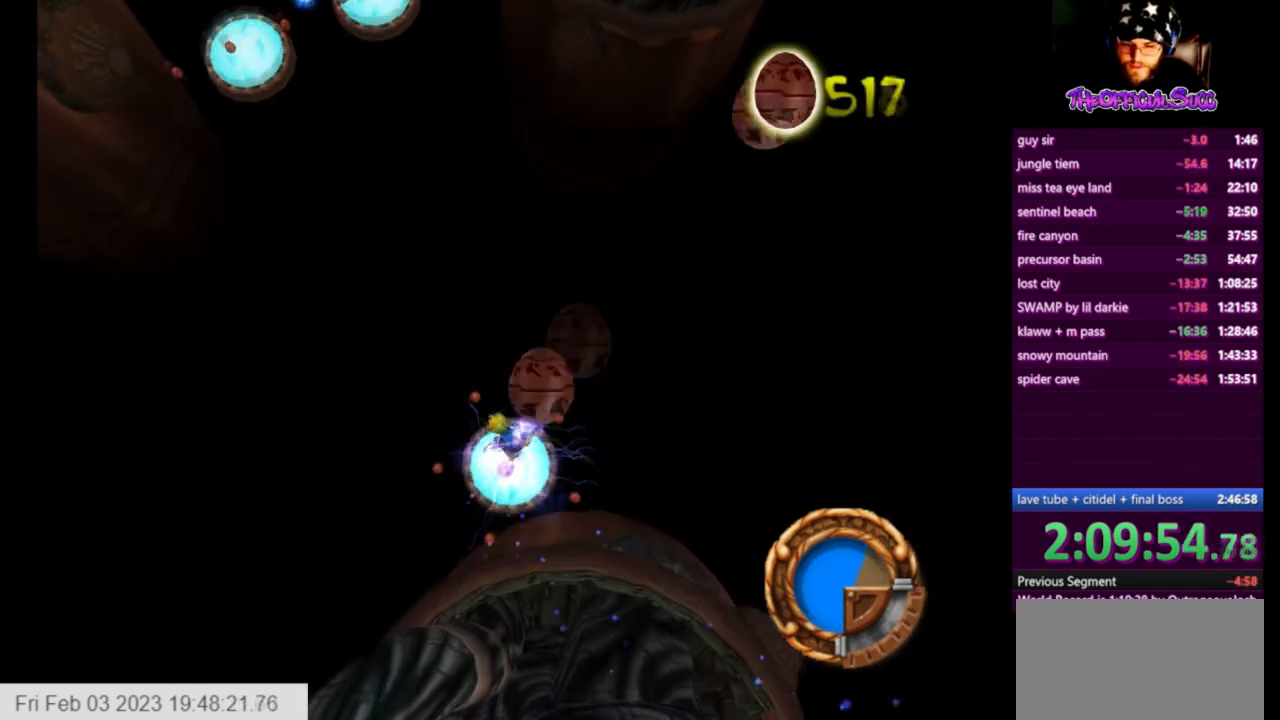
{"buttons": [], "left_stick": "down-left", "right_stick": "center", "events": [[376, "left_stick", "down-left"]]}
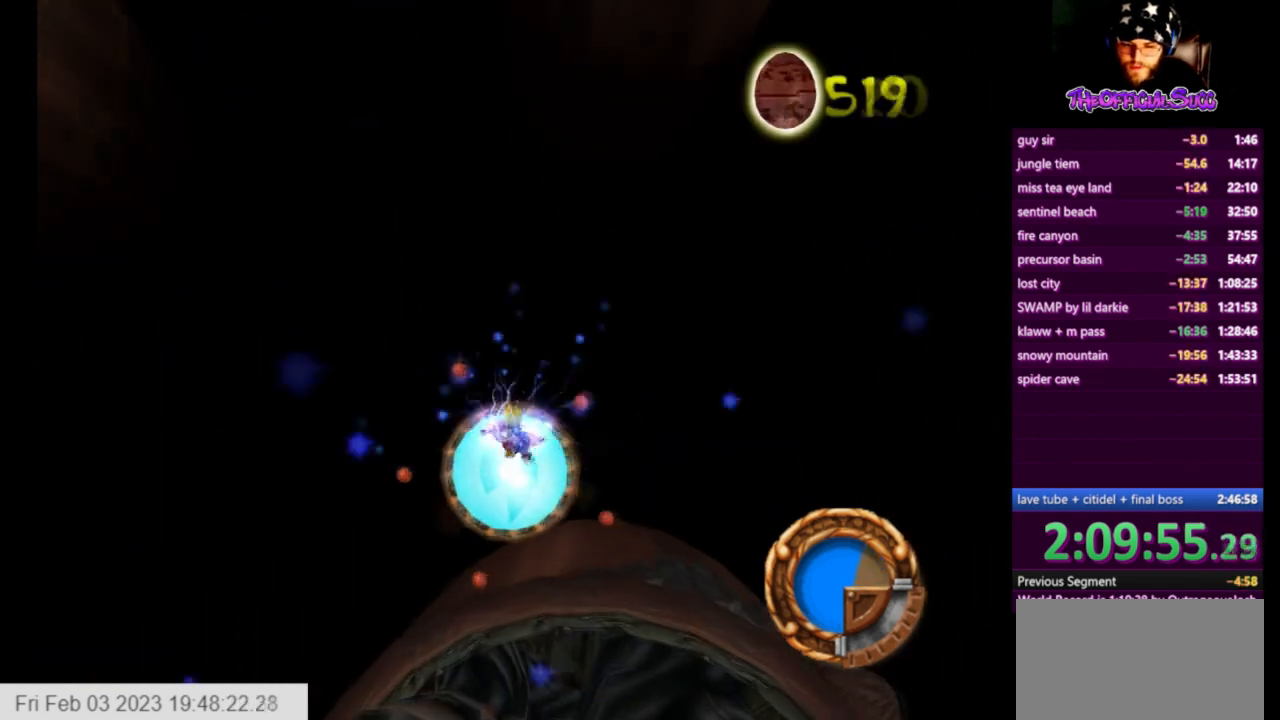
{"buttons": [], "left_stick": "center", "right_stick": "center", "events": [[41, "left_stick", "center"]]}
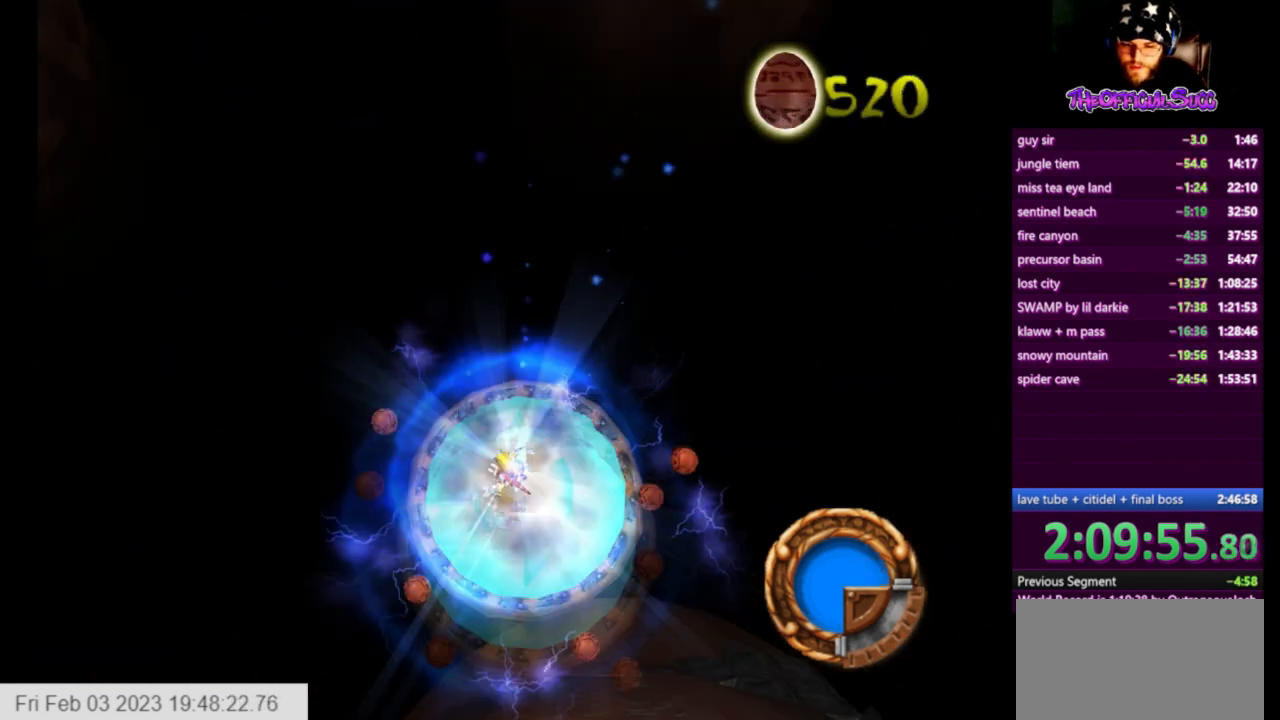
{"buttons": [], "left_stick": "up-left", "right_stick": "center", "events": [[84, "CROSS", "down"], [84, "left_stick", "up-left"], [292, "CROSS", "up"]]}